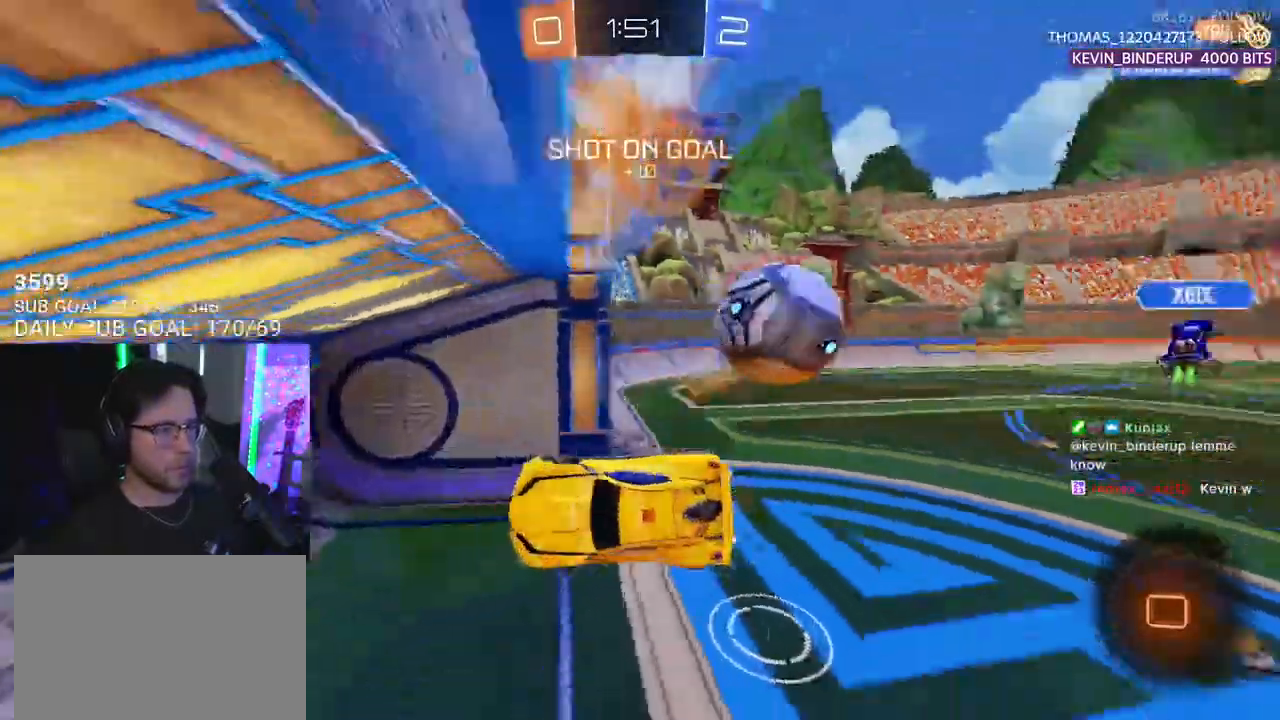
Gameplay with a controller (PlayStation layout); each line is a JSON object with the inputs held at the frame after it. "events" lists button and stick changes between this image and that frame as [ms after this image, input, new state], when the widget could be followed in between. Not read: START.
{"buttons": ["R2"], "left_stick": "right", "right_stick": "center", "events": [[183, "L3", "up"]]}
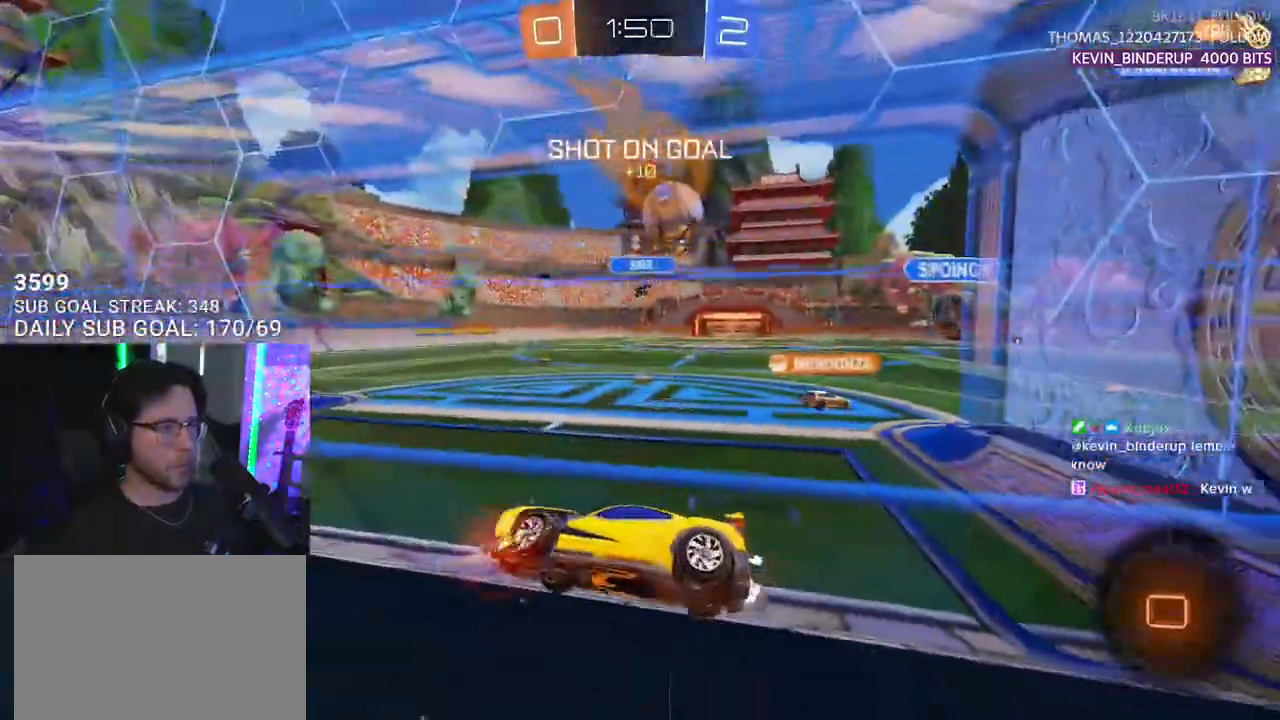
{"buttons": ["R2"], "left_stick": "up-right", "right_stick": "center", "events": [[450, "left_stick", "up-right"]]}
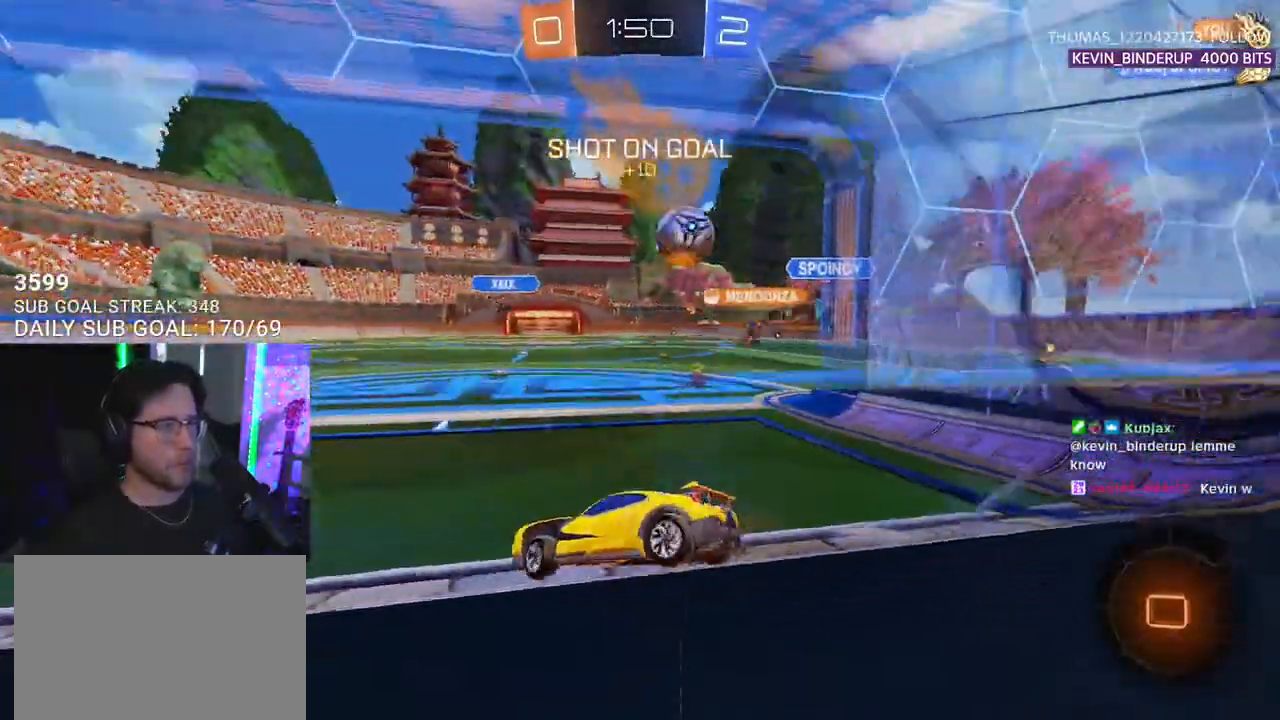
{"buttons": ["R2"], "left_stick": "right", "right_stick": "center", "events": [[67, "left_stick", "center"], [183, "left_stick", "down-left"], [300, "left_stick", "center"], [367, "left_stick", "right"]]}
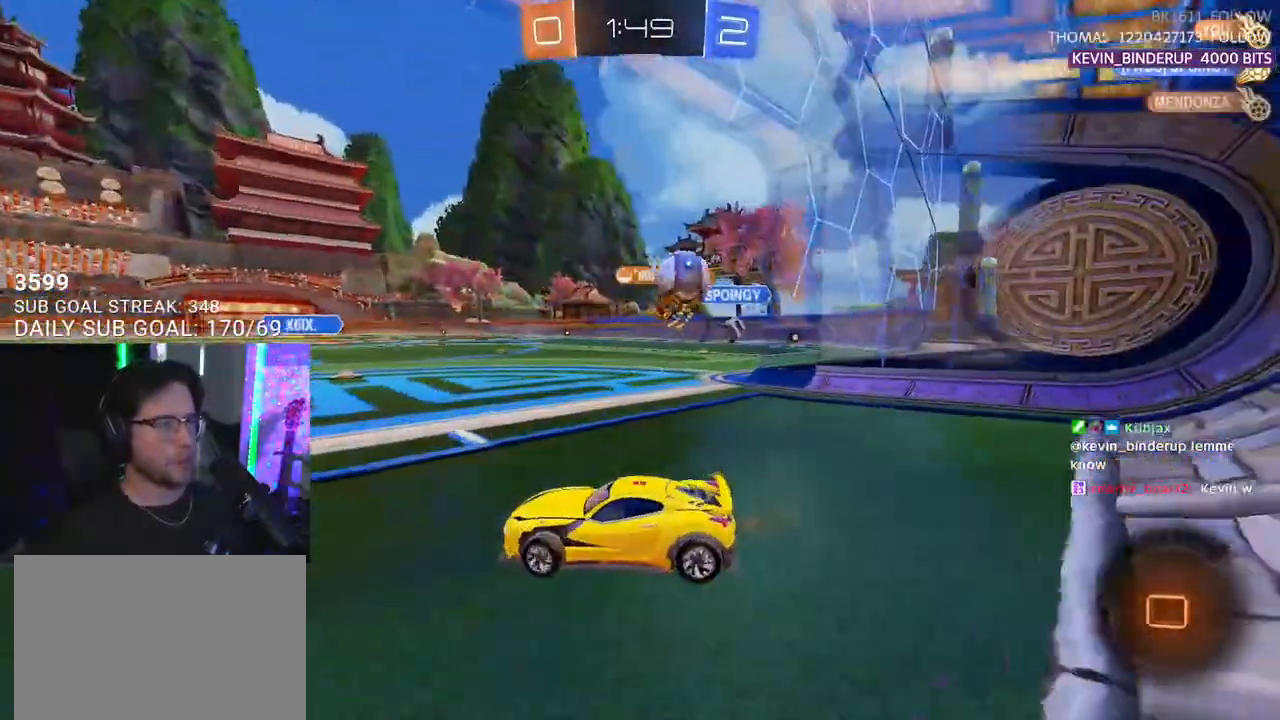
{"buttons": ["TRIANGLE", "R2"], "left_stick": "center", "right_stick": "center", "events": [[450, "left_stick", "center"], [500, "TRIANGLE", "down"]]}
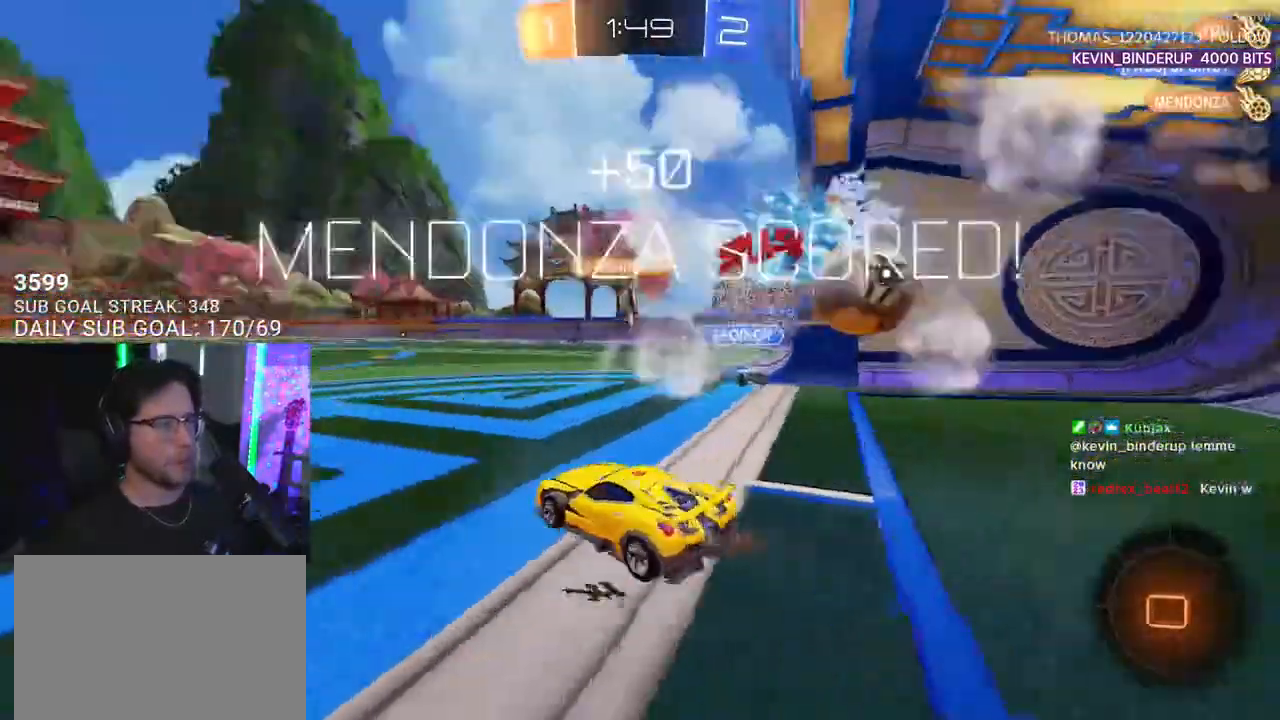
{"buttons": [], "left_stick": "center", "right_stick": "center", "events": [[117, "TRIANGLE", "up"], [250, "R2", "up"]]}
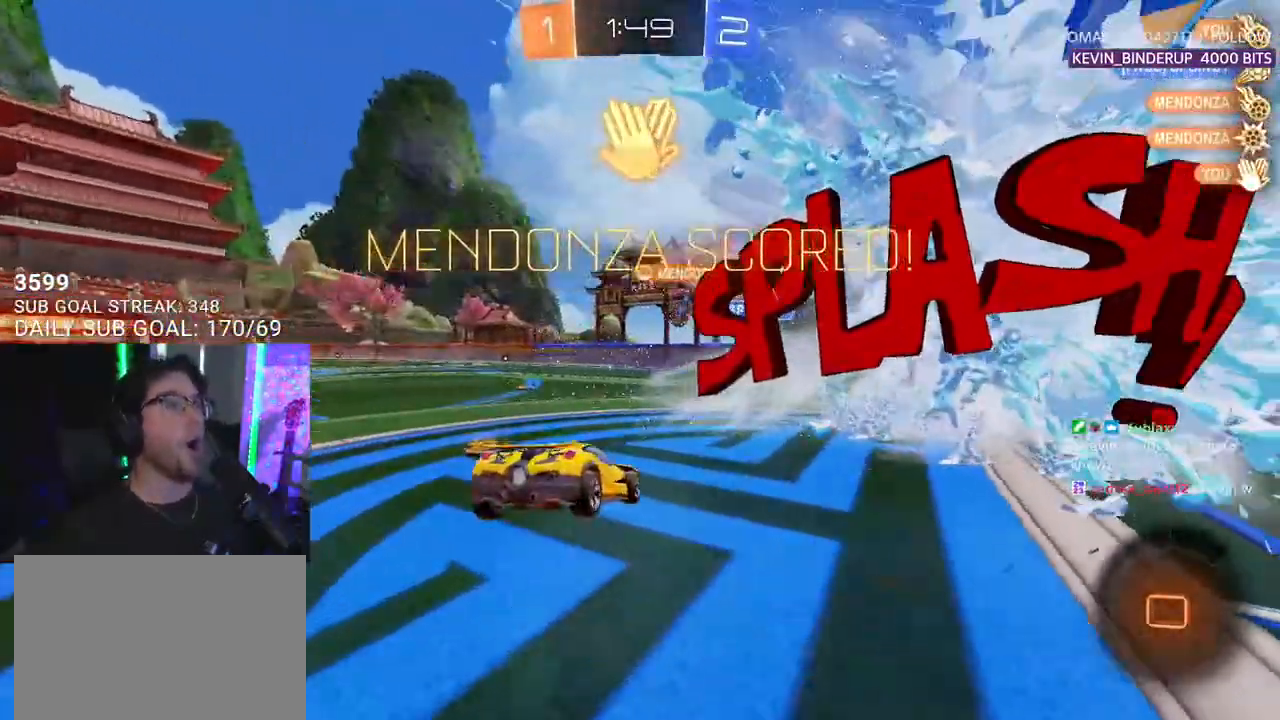
{"buttons": [], "left_stick": "down-right", "right_stick": "center", "events": [[200, "left_stick", "right"], [483, "left_stick", "down-right"]]}
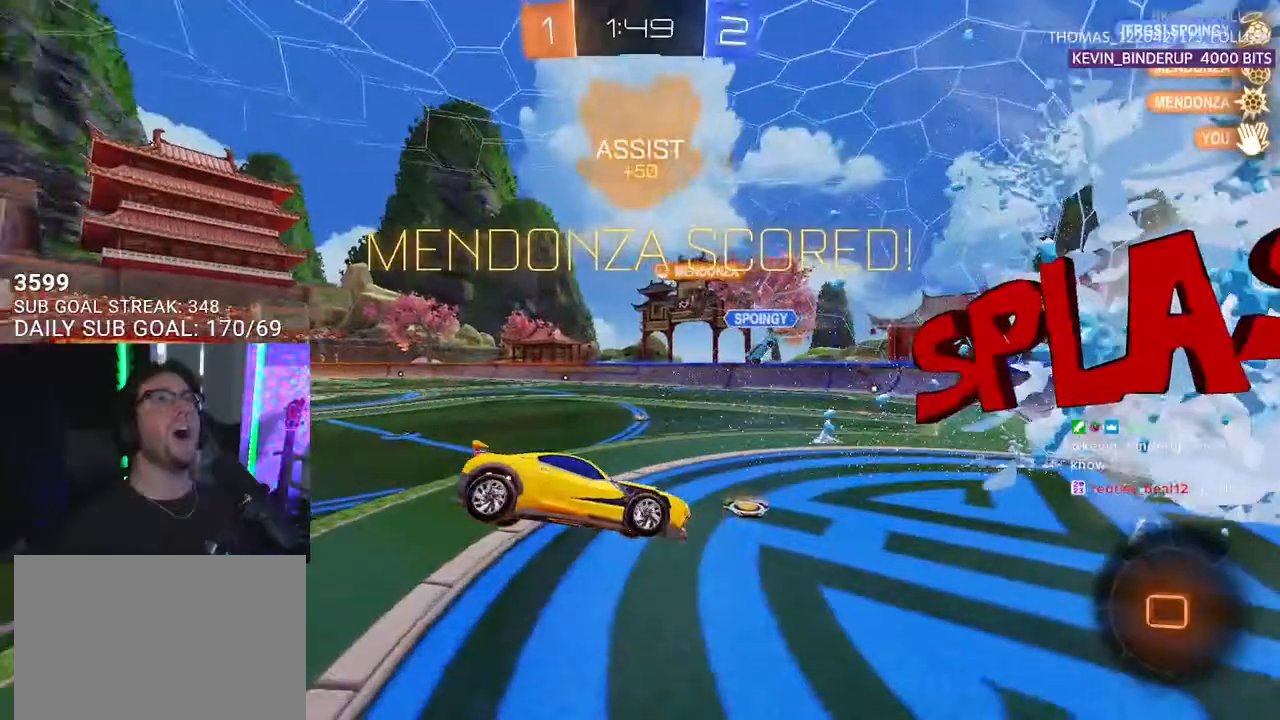
{"buttons": ["TRIANGLE", "R2", "L3"], "left_stick": "up", "right_stick": "center", "events": [[17, "left_stick", "down"], [50, "CROSS", "down"], [200, "CROSS", "up"], [333, "left_stick", "up"], [433, "L3", "down"], [433, "TRIANGLE", "down"], [467, "R2", "down"]]}
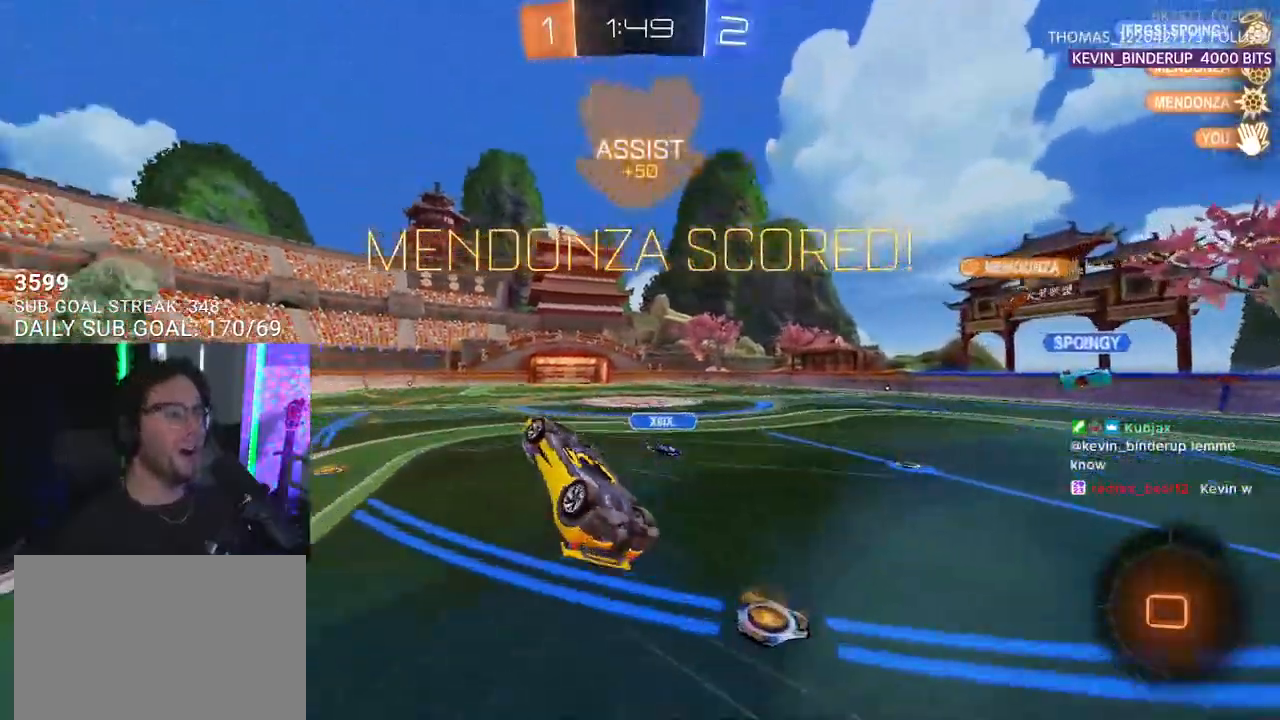
{"buttons": ["R2"], "left_stick": "center", "right_stick": "center", "events": [[50, "TRIANGLE", "up"], [167, "SQUARE", "down"], [367, "L3", "up"], [400, "SQUARE", "up"], [483, "left_stick", "center"]]}
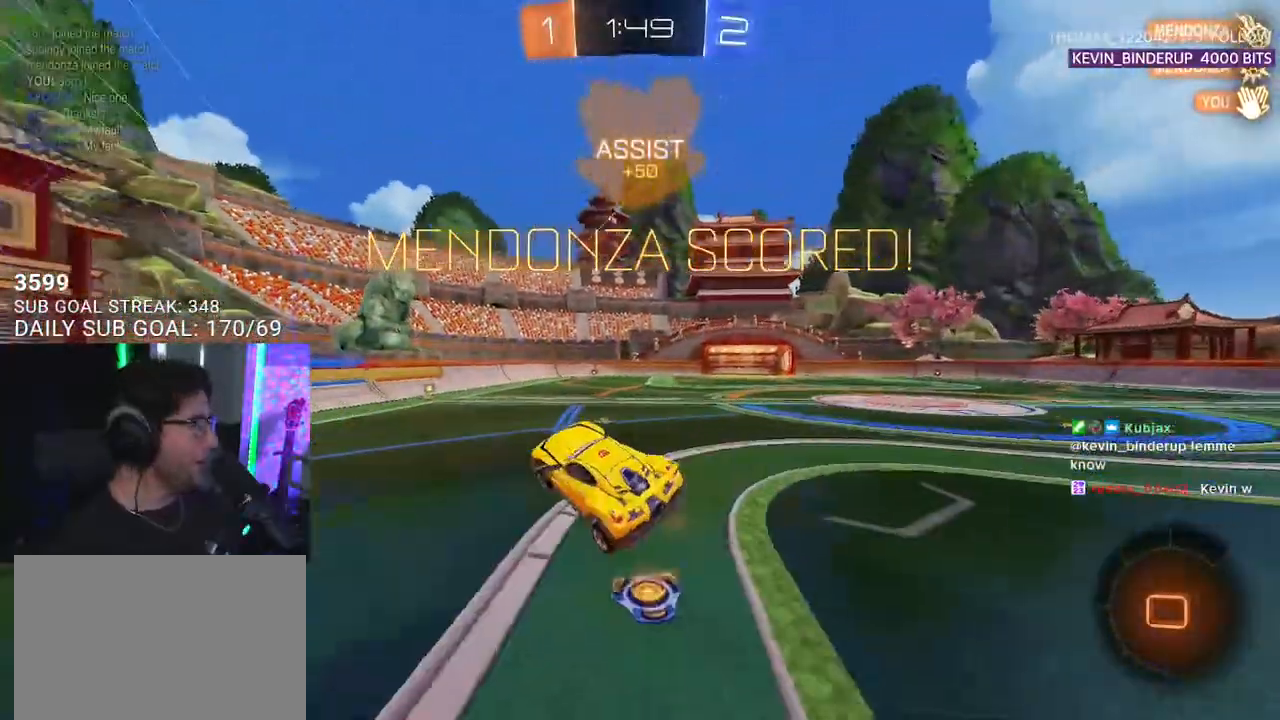
{"buttons": ["R2"], "left_stick": "center", "right_stick": "center", "events": [[200, "left_stick", "up-right"], [333, "left_stick", "center"]]}
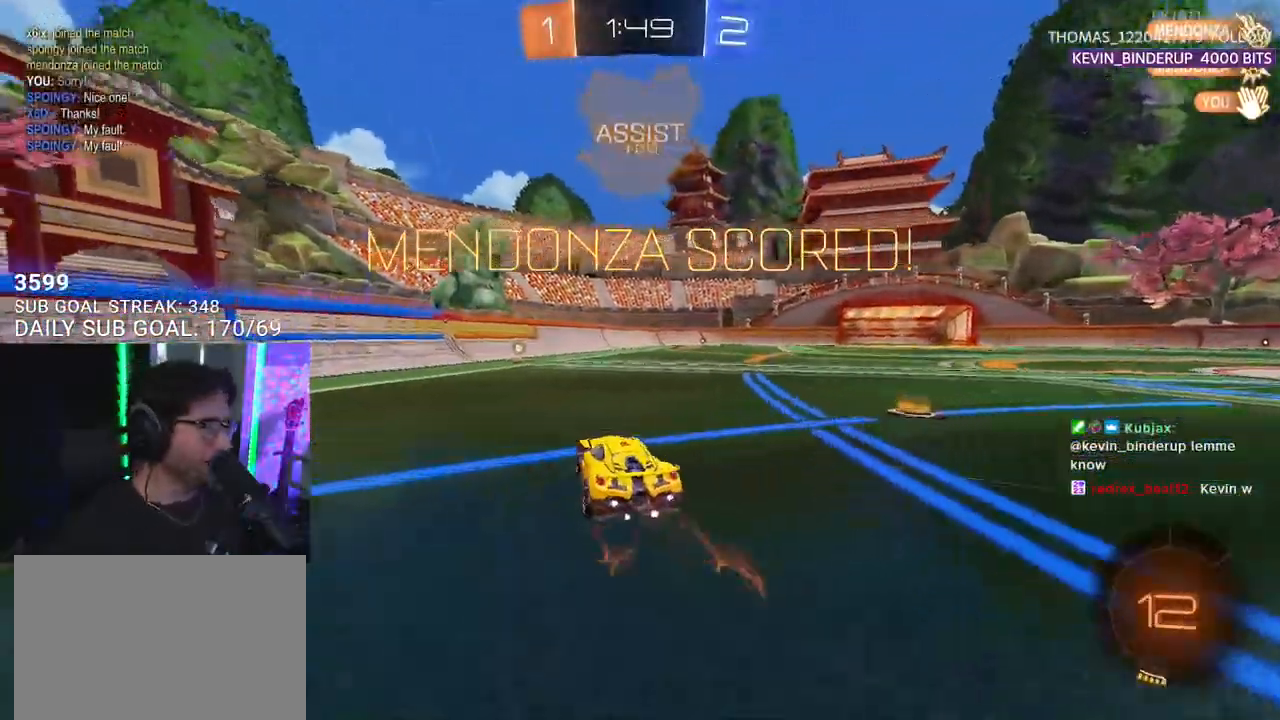
{"buttons": [], "left_stick": "center", "right_stick": "center", "events": [[17, "left_stick", "up-right"], [50, "L2", "down"], [67, "R1", "down"], [100, "CROSS", "down"], [200, "CROSS", "up"], [217, "CROSS", "down"], [267, "R1", "up"], [267, "SQUARE", "down"], [300, "left_stick", "center"], [317, "CROSS", "up"], [317, "L2", "up"], [400, "SQUARE", "up"], [467, "R2", "up"]]}
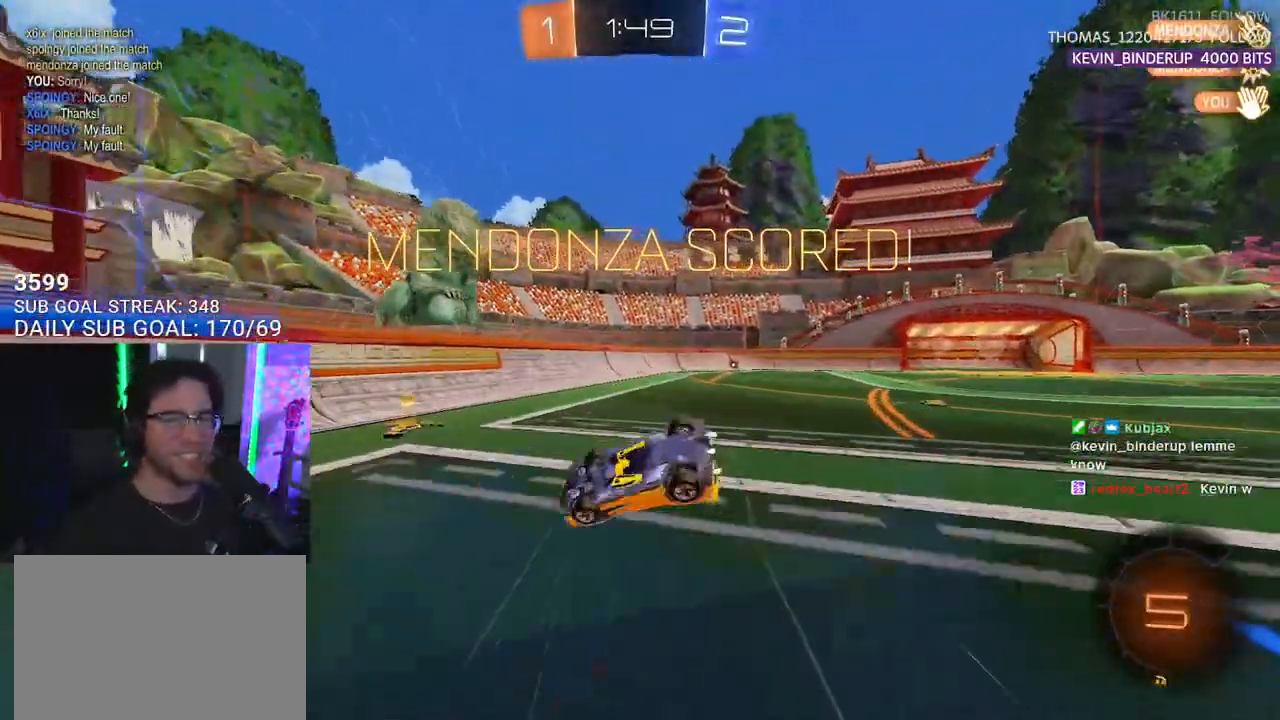
{"buttons": [], "left_stick": "center", "right_stick": "center", "events": []}
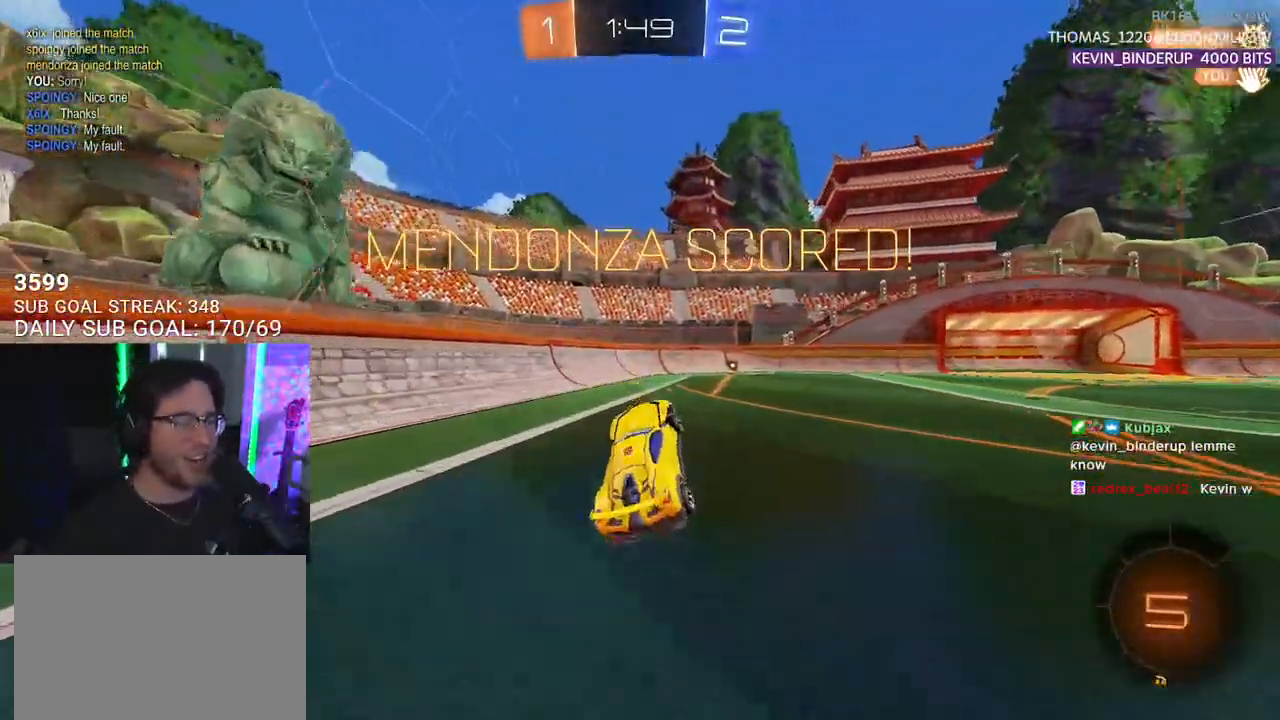
{"buttons": [], "left_stick": "center", "right_stick": "center", "events": []}
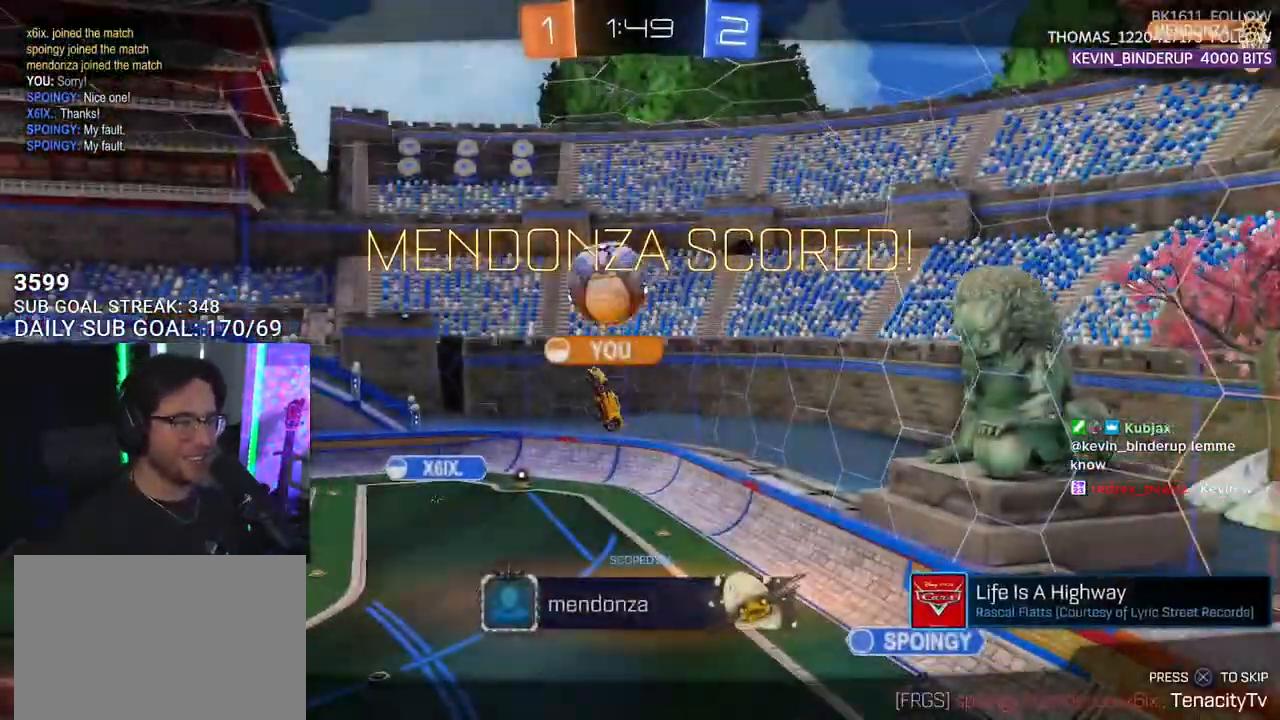
{"buttons": [], "left_stick": "center", "right_stick": "center", "events": []}
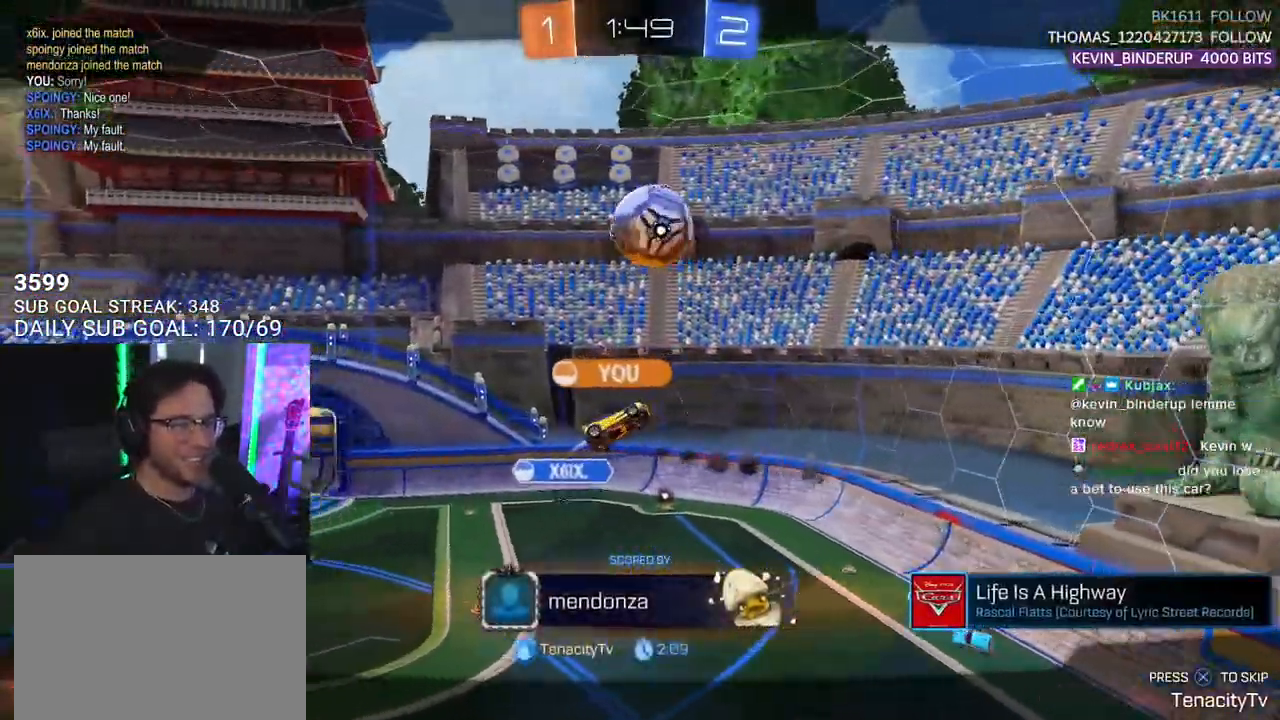
{"buttons": [], "left_stick": "center", "right_stick": "center", "events": []}
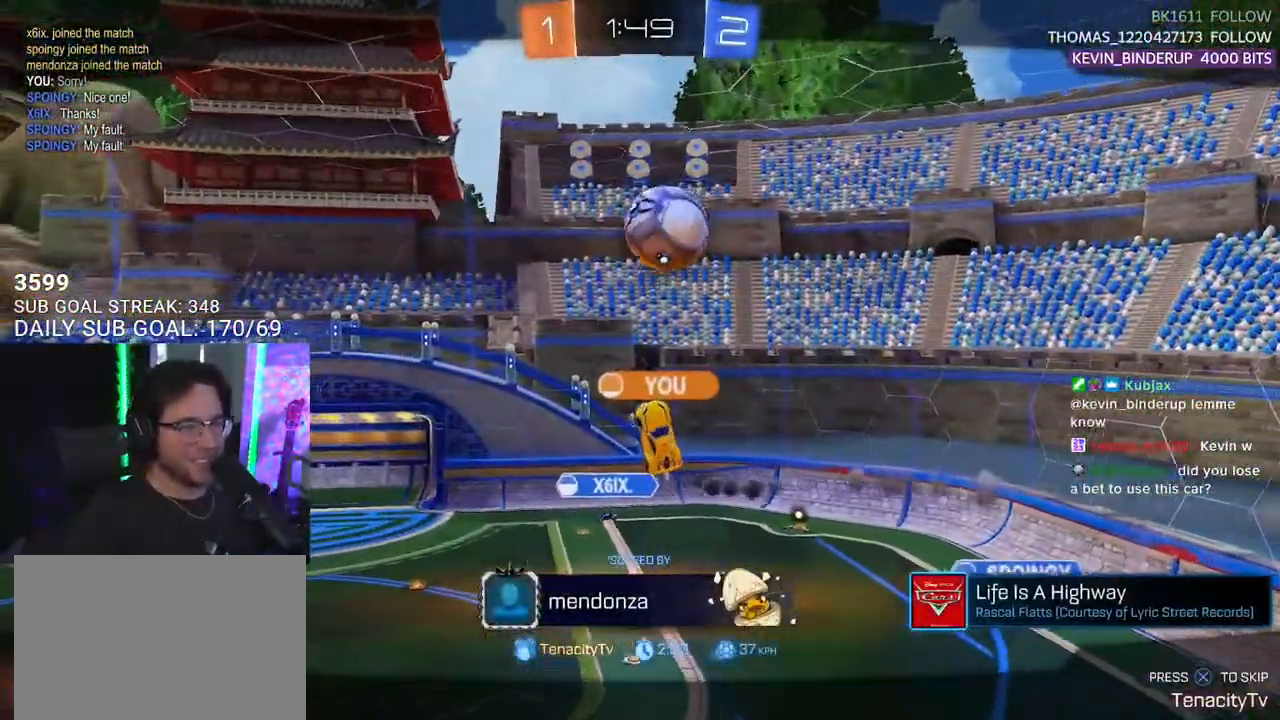
{"buttons": [], "left_stick": "center", "right_stick": "center", "events": []}
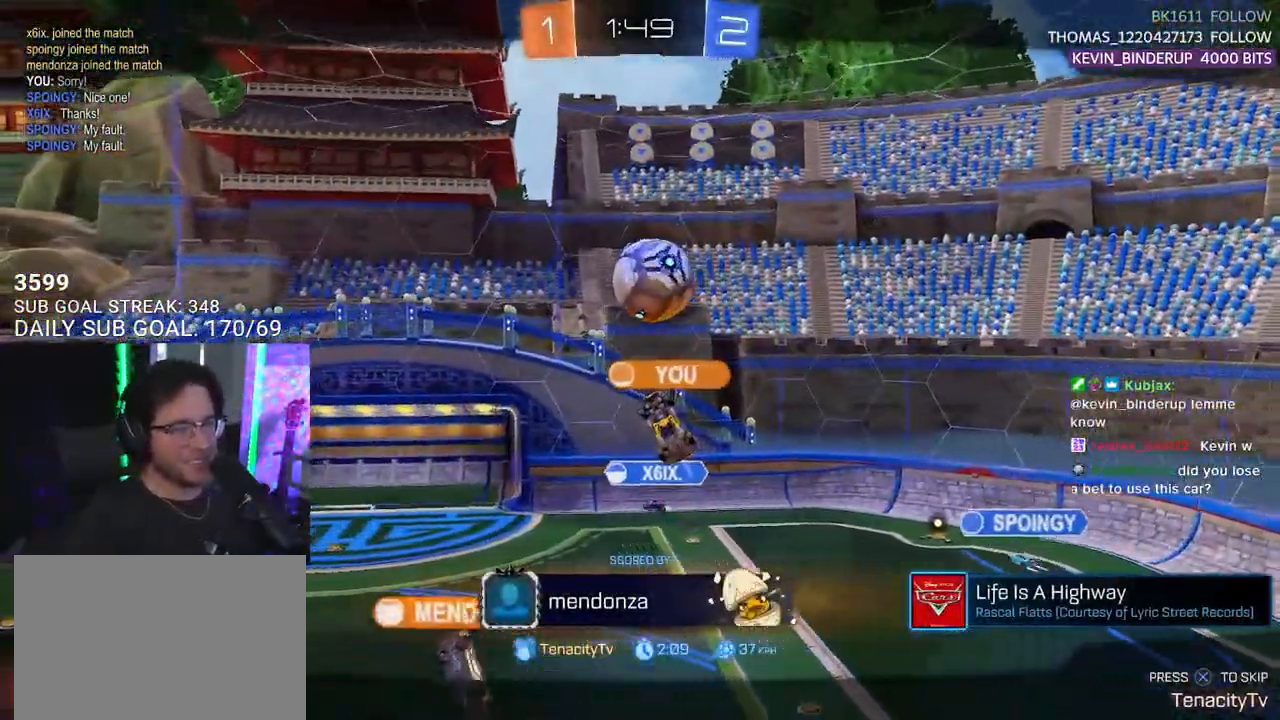
{"buttons": [], "left_stick": "center", "right_stick": "center", "events": []}
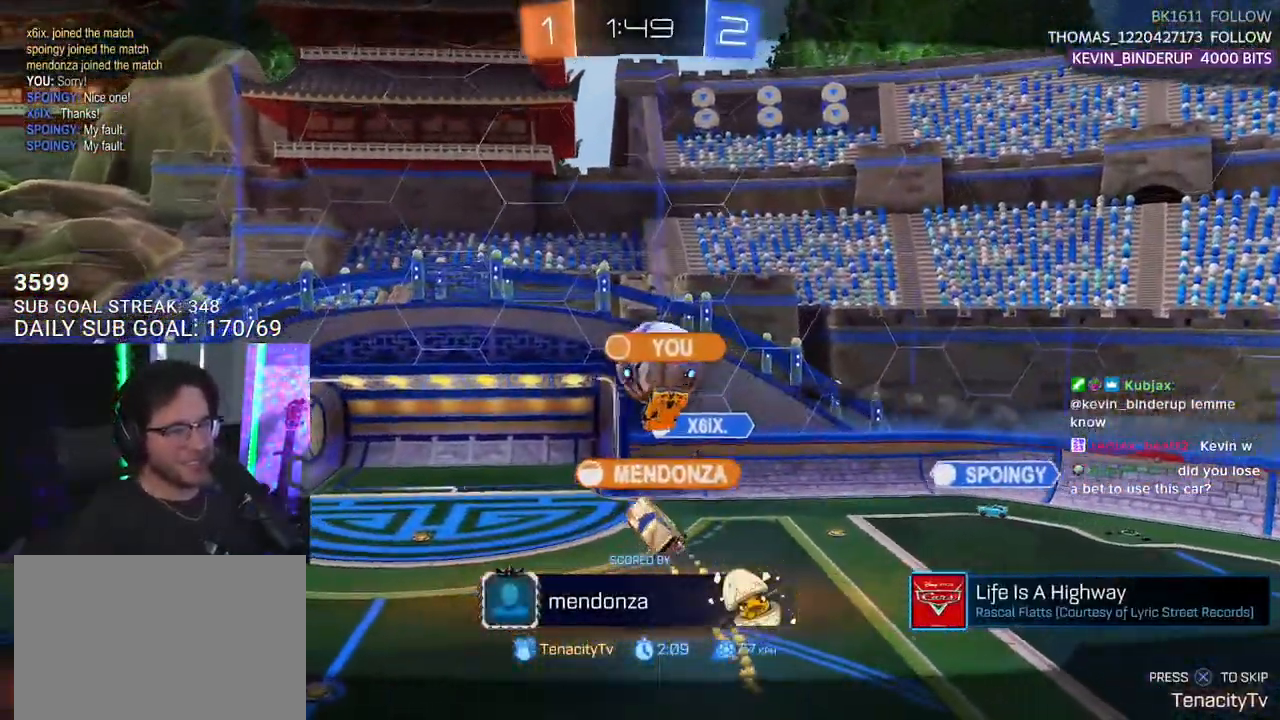
{"buttons": [], "left_stick": "center", "right_stick": "center", "events": []}
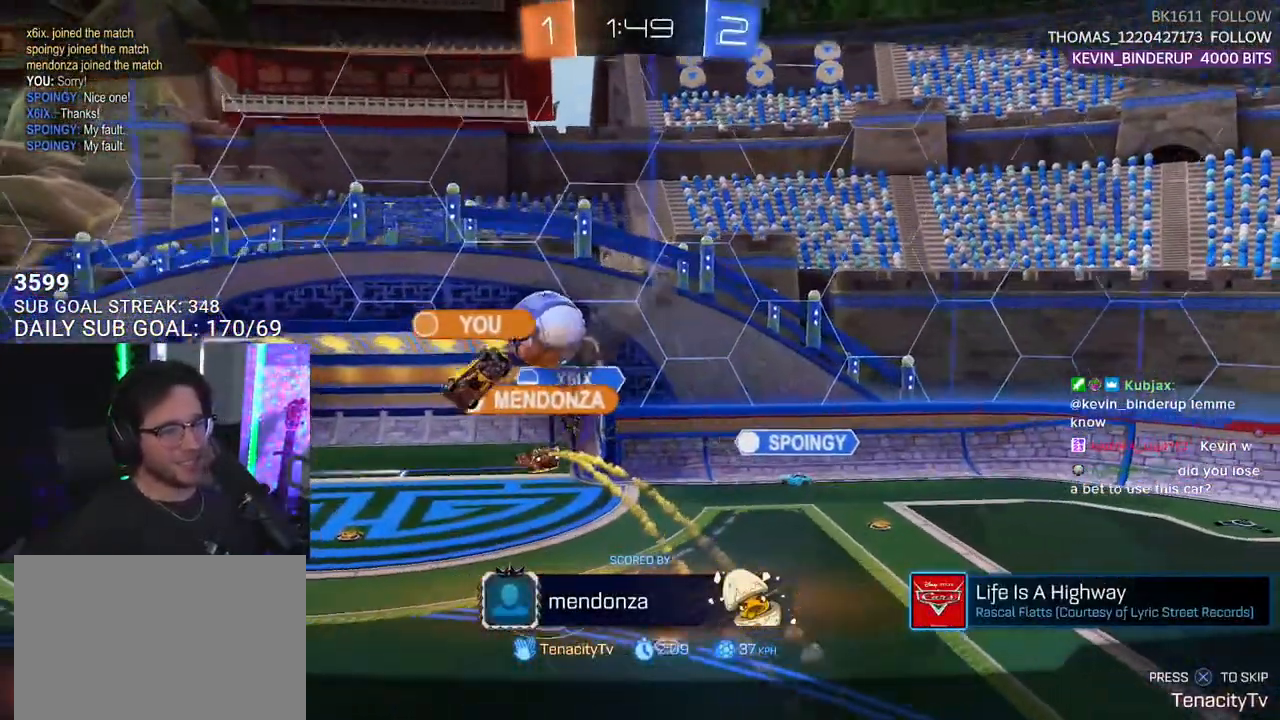
{"buttons": [], "left_stick": "center", "right_stick": "center", "events": []}
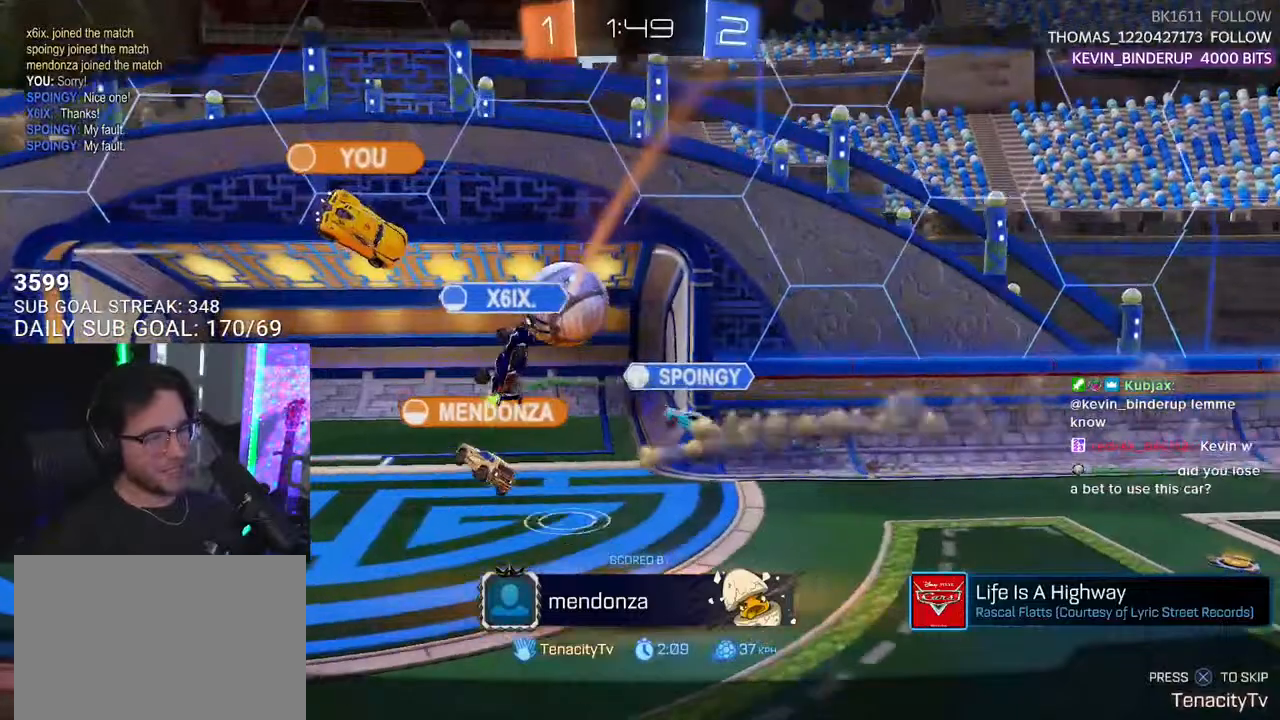
{"buttons": [], "left_stick": "center", "right_stick": "center", "events": [[67, "CROSS", "down"], [167, "CROSS", "up"], [317, "SELECT", "down"], [433, "SELECT", "up"]]}
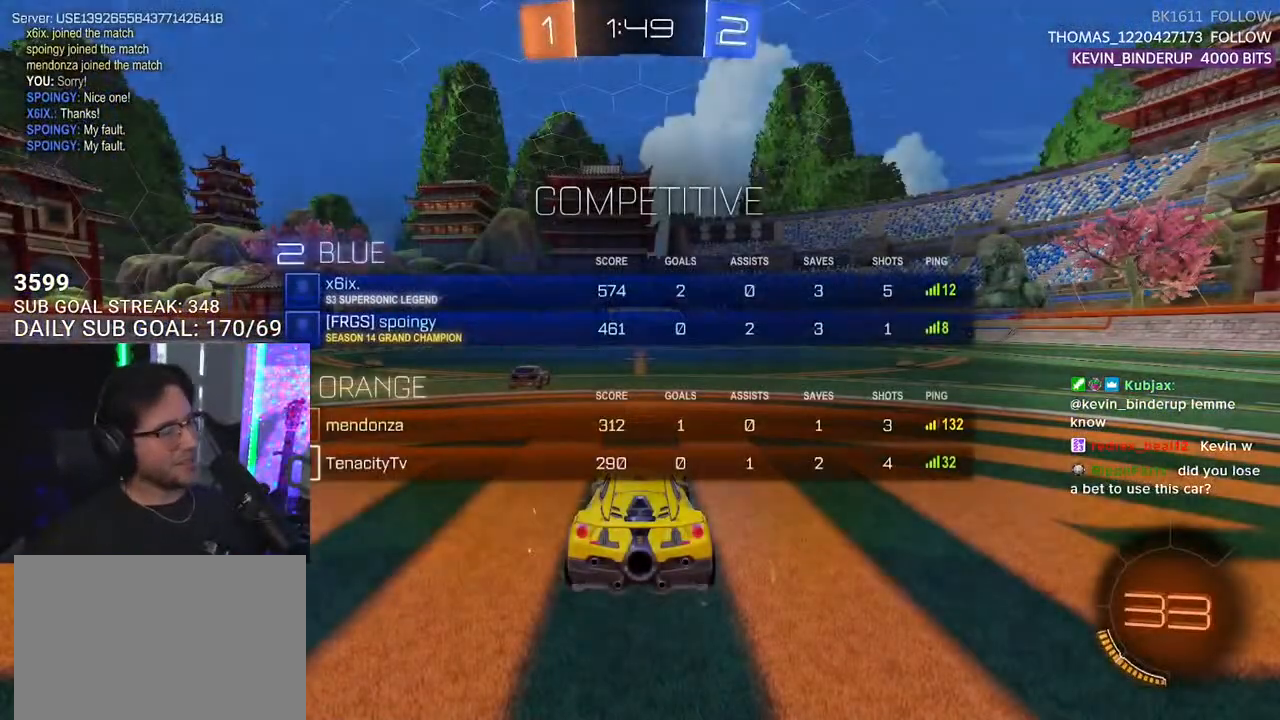
{"buttons": ["R2"], "left_stick": "center", "right_stick": "center", "events": [[17, "SELECT", "down"], [100, "SELECT", "up"], [167, "R2", "down"], [167, "SELECT", "down"], [283, "SELECT", "up"], [367, "SELECT", "down"], [500, "SELECT", "up"]]}
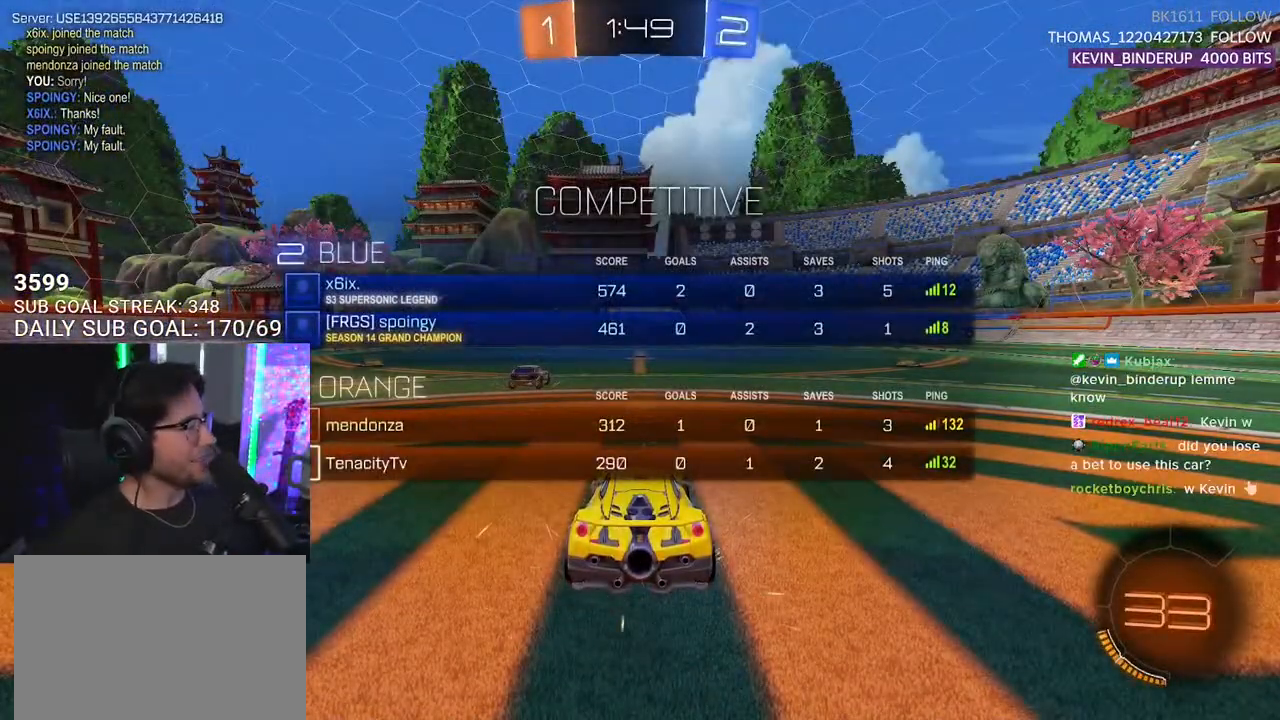
{"buttons": ["R2"], "left_stick": "center", "right_stick": "center", "events": [[250, "TRIANGLE", "down"], [333, "TRIANGLE", "up"]]}
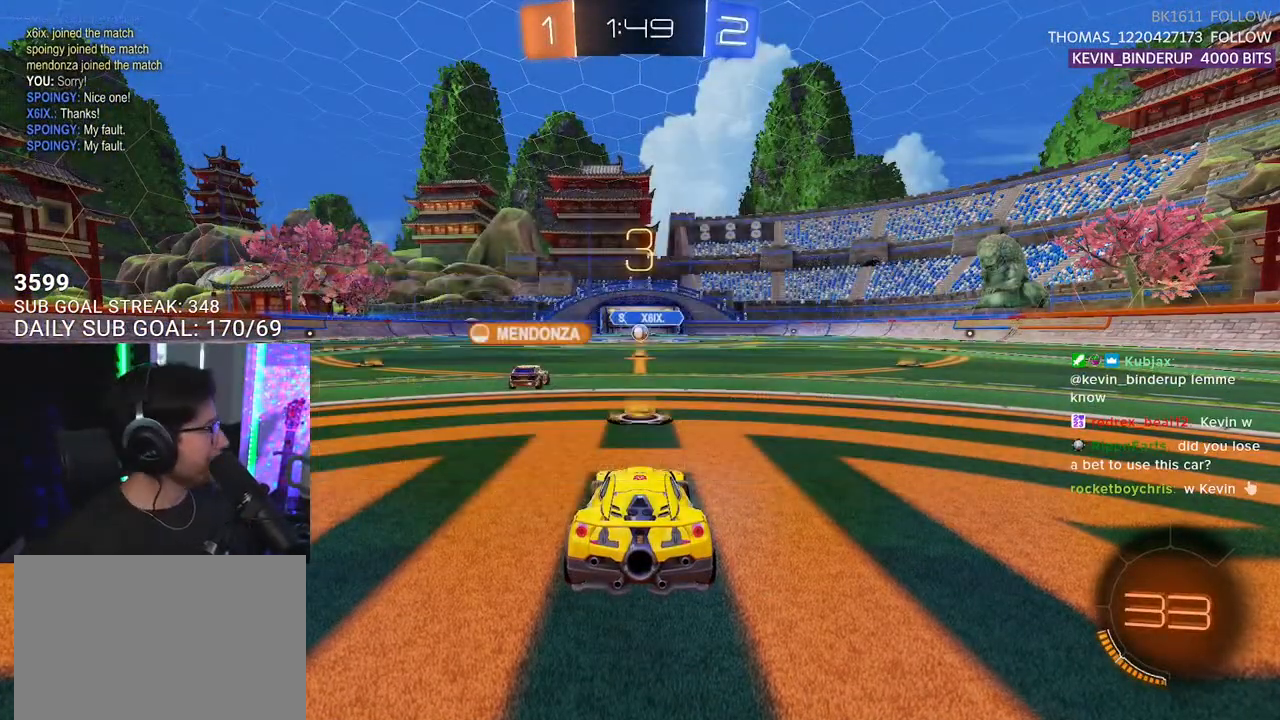
{"buttons": ["R2"], "left_stick": "center", "right_stick": "center", "events": [[17, "TRIANGLE", "down"], [67, "TRIANGLE", "up"]]}
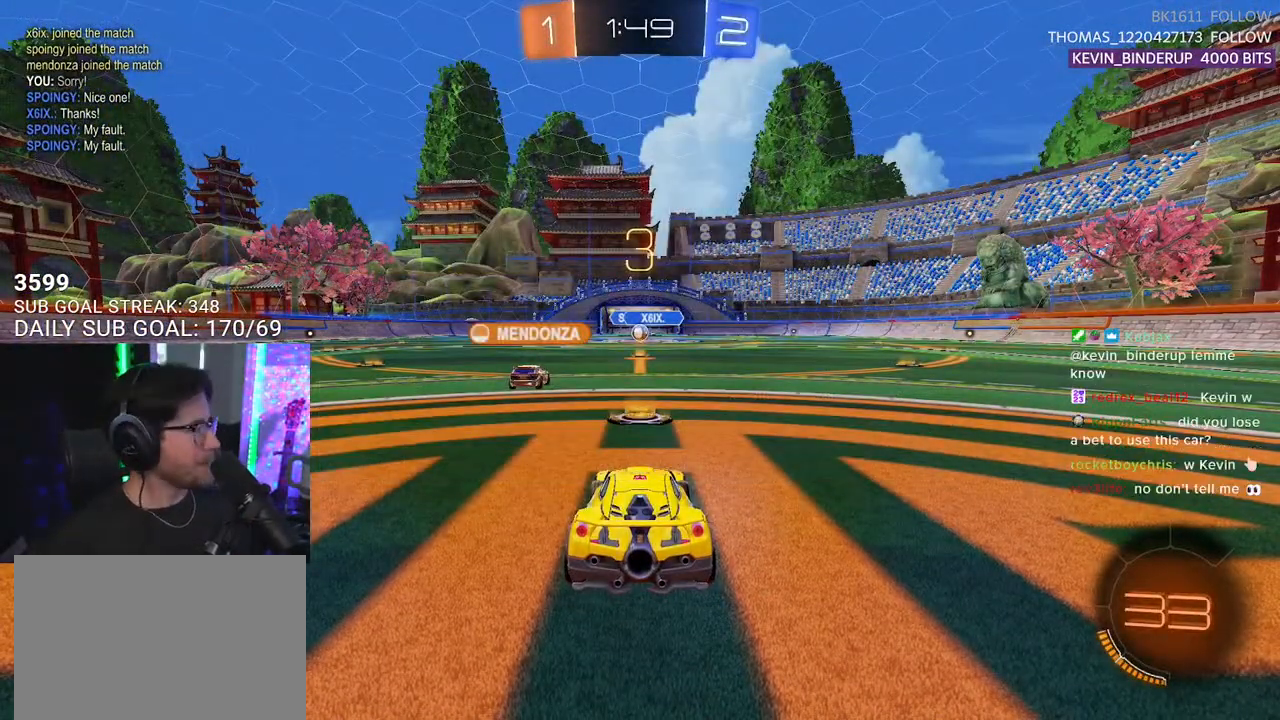
{"buttons": ["R2"], "left_stick": "center", "right_stick": "center", "events": [[167, "TRIANGLE", "down"], [317, "TRIANGLE", "up"], [350, "TRIANGLE", "down"], [500, "TRIANGLE", "up"]]}
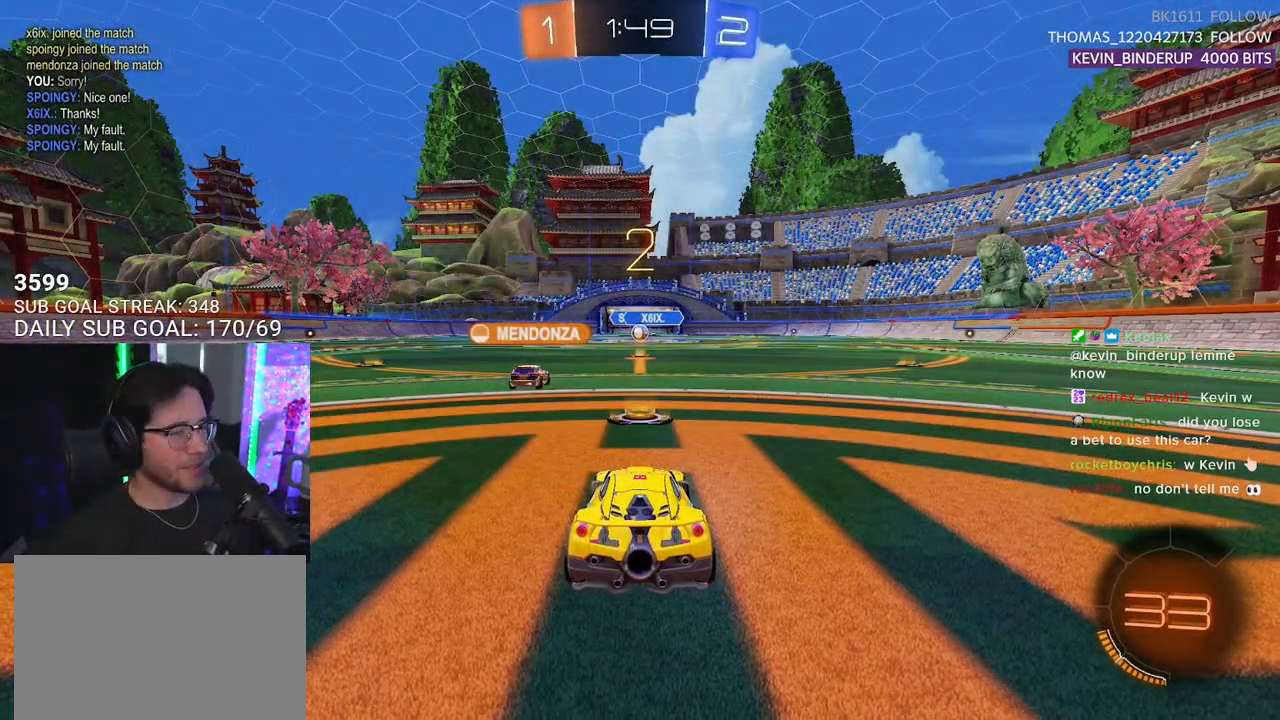
{"buttons": ["R2"], "left_stick": "center", "right_stick": "center", "events": []}
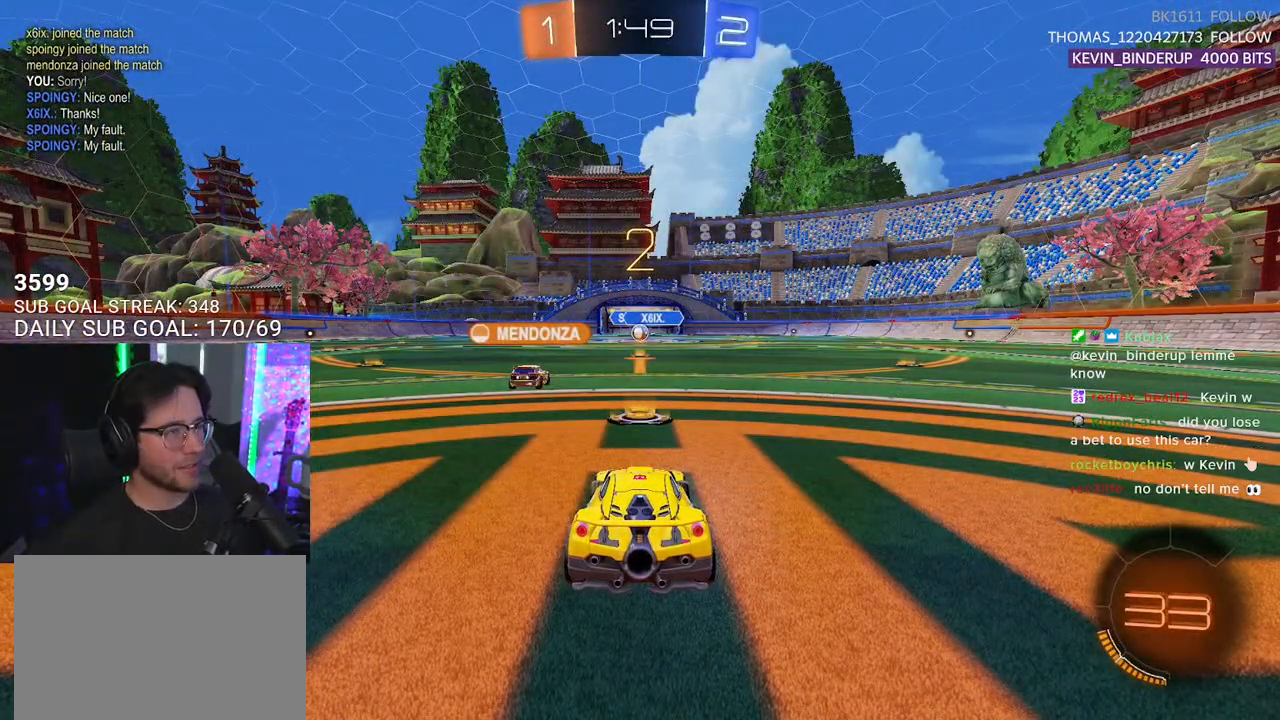
{"buttons": ["R1", "R2"], "left_stick": "center", "right_stick": "center", "events": [[367, "R1", "down"]]}
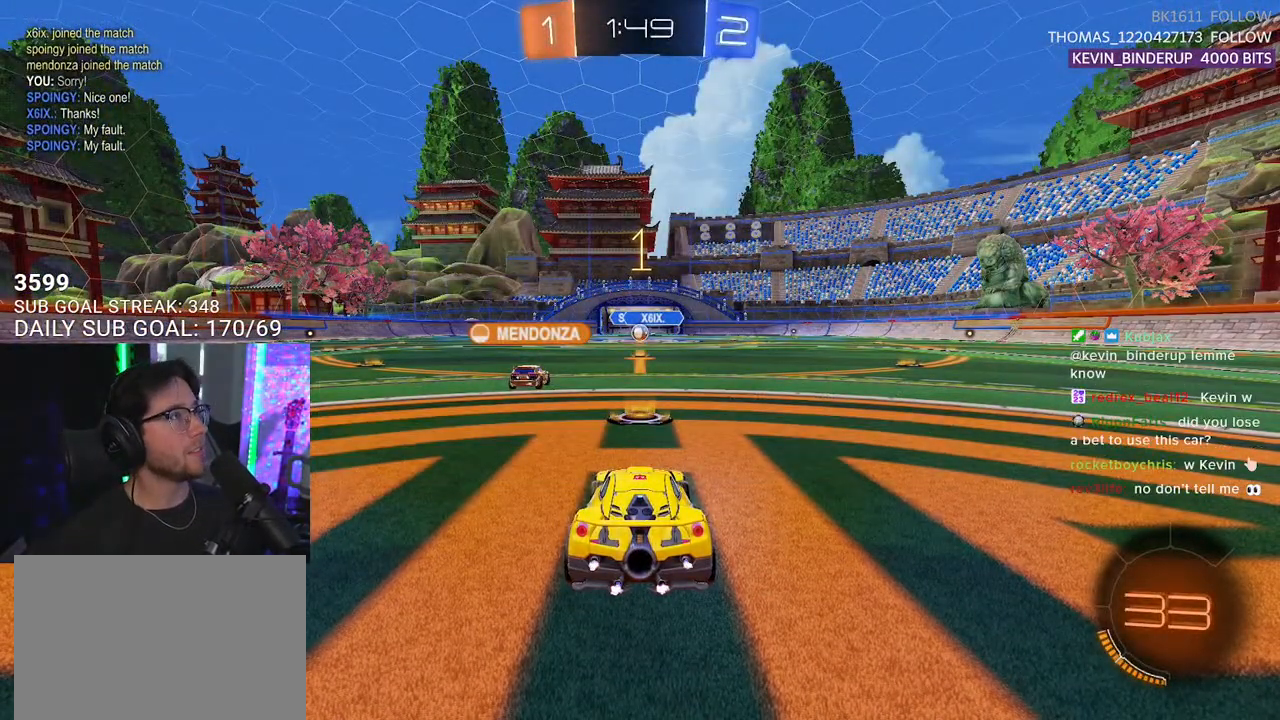
{"buttons": ["R1", "R2"], "left_stick": "center", "right_stick": "center", "events": []}
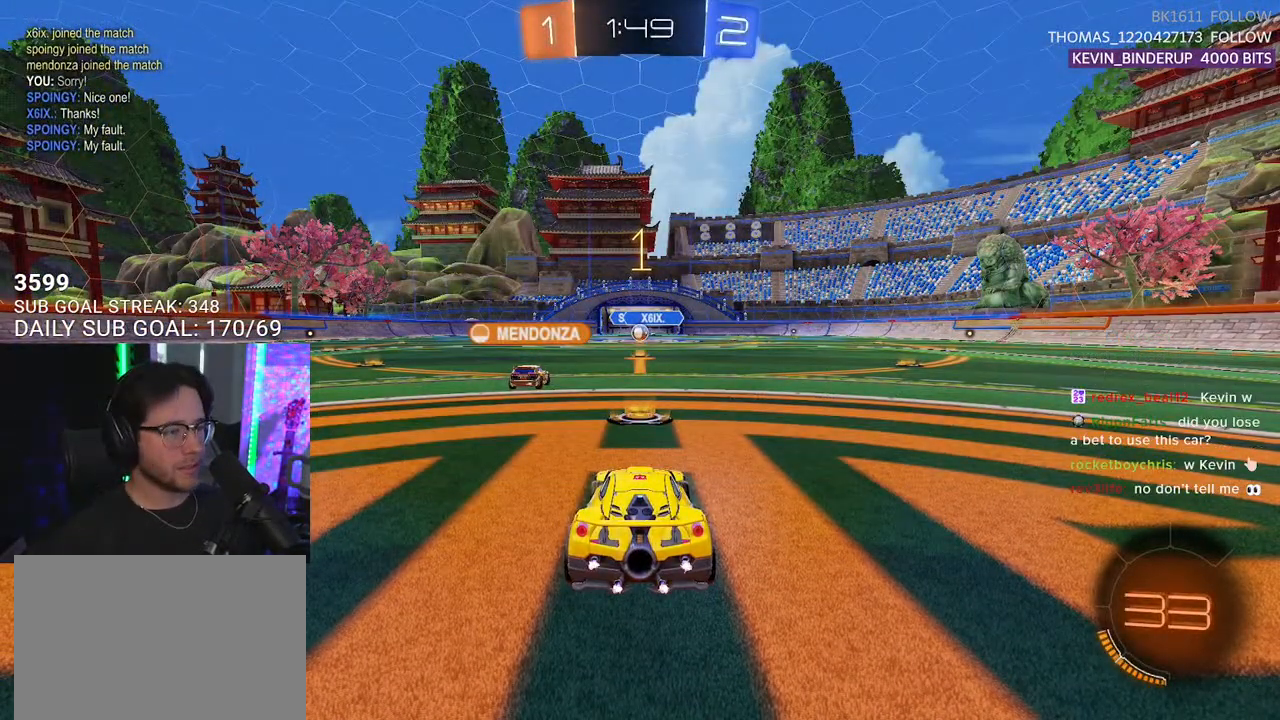
{"buttons": ["L2", "R1", "R2"], "left_stick": "up-left", "right_stick": "center", "events": [[300, "left_stick", "up-right"], [400, "CROSS", "down"], [467, "CROSS", "up"], [467, "L2", "down"], [500, "left_stick", "up-left"]]}
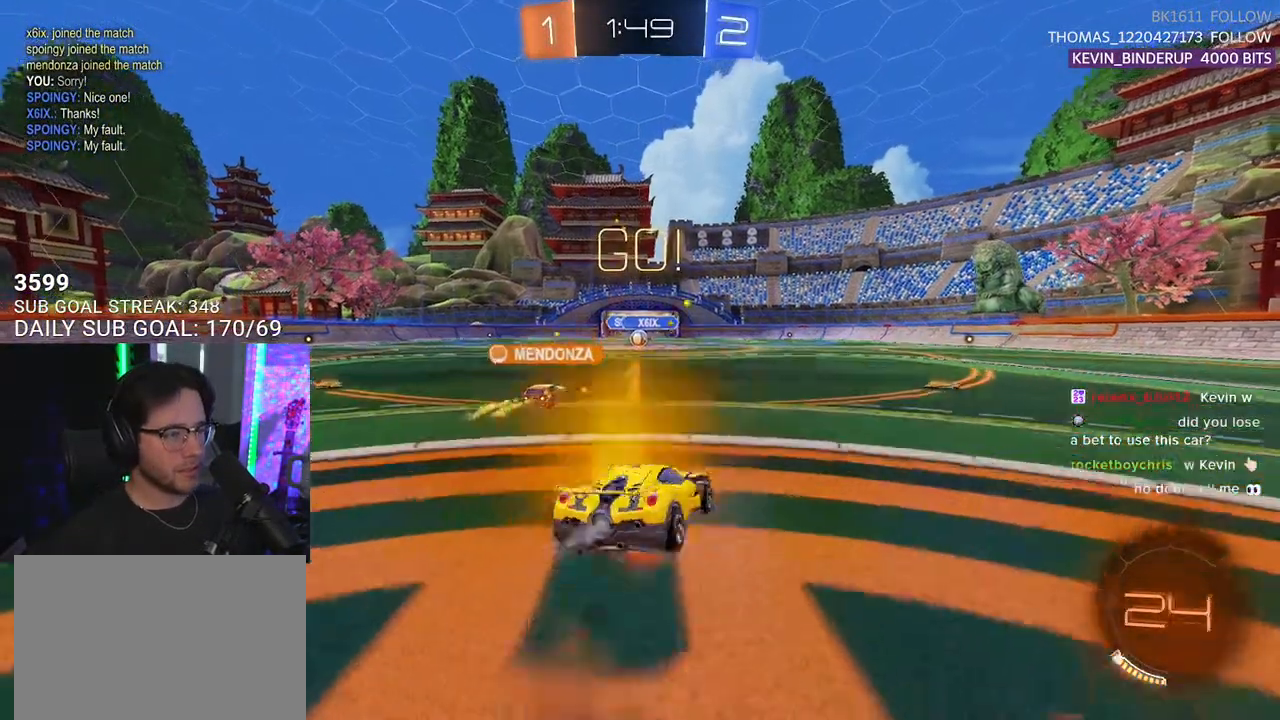
{"buttons": ["L2", "R2"], "left_stick": "down-left", "right_stick": "center", "events": [[17, "CROSS", "down"], [50, "TRIANGLE", "down"], [67, "CIRCLE", "down"], [67, "CROSS", "up"], [67, "L2", "up"], [83, "CIRCLE", "up"], [83, "left_stick", "down"], [100, "R1", "up"], [150, "TRIANGLE", "up"], [217, "L2", "down"], [233, "TRIANGLE", "down"], [267, "left_stick", "down-left"], [333, "TRIANGLE", "up"]]}
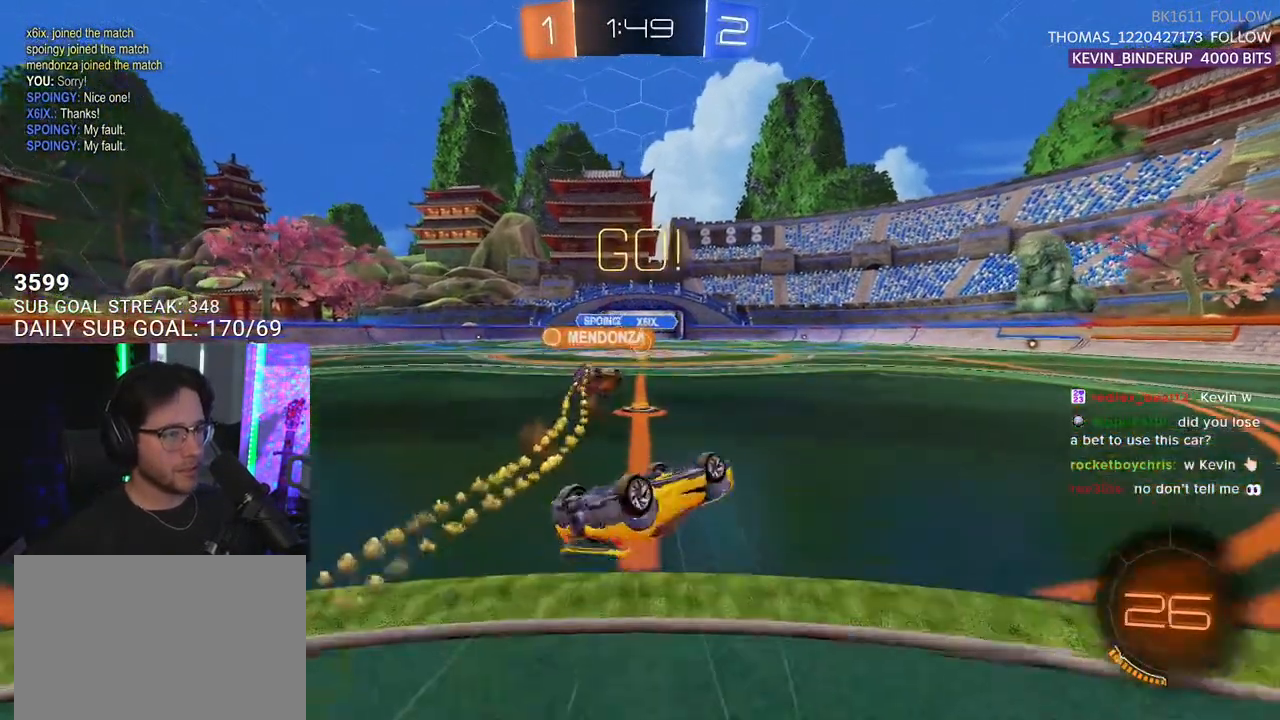
{"buttons": ["R2"], "left_stick": "center", "right_stick": "center", "events": [[333, "L2", "up"], [333, "left_stick", "center"]]}